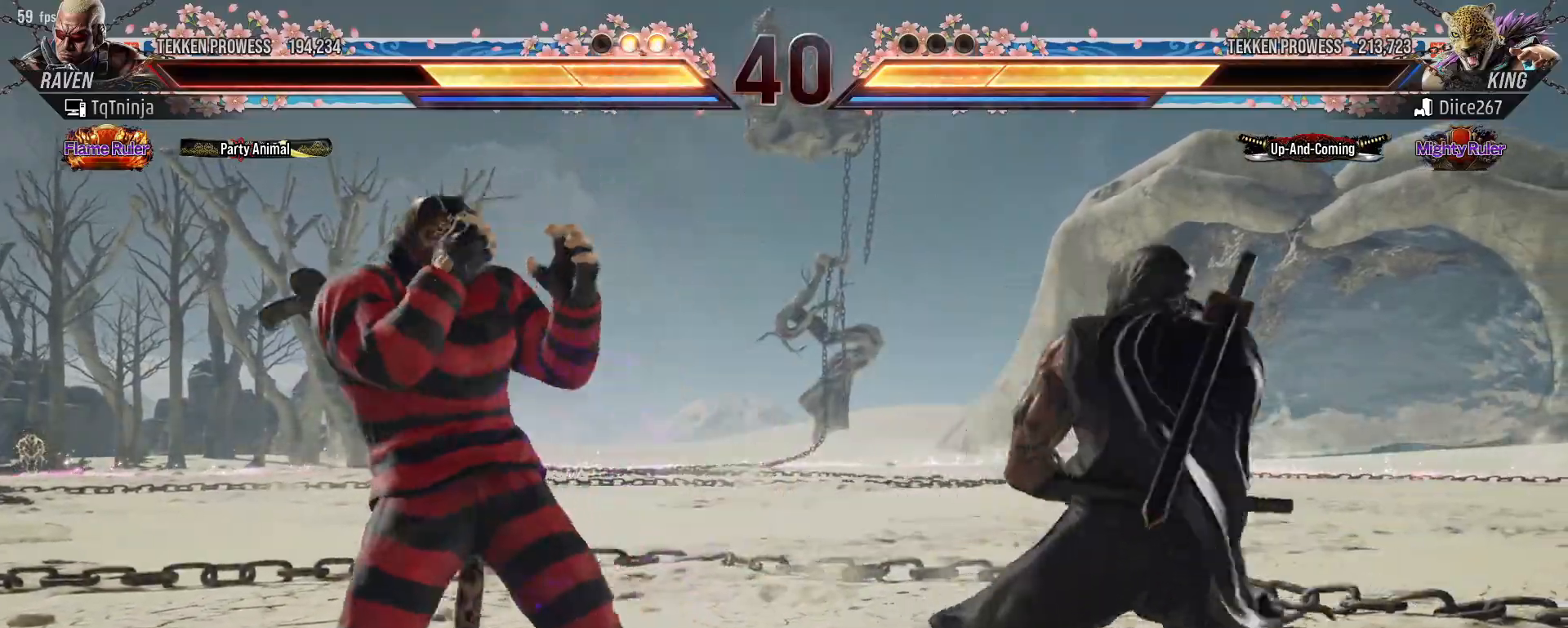
Gameplay with a controller (arcade stick); each line is a JSON object with the inputs held at the frame after it. "events" lists button and stick changes between this image and that frame as [ms after this image, input, new state], when the widget could be followed in between. Not read: L3 R3.
{"buttons": [], "left_stick": "center", "events": [[333, "left_stick", "down"], [450, "left_stick", "center"]]}
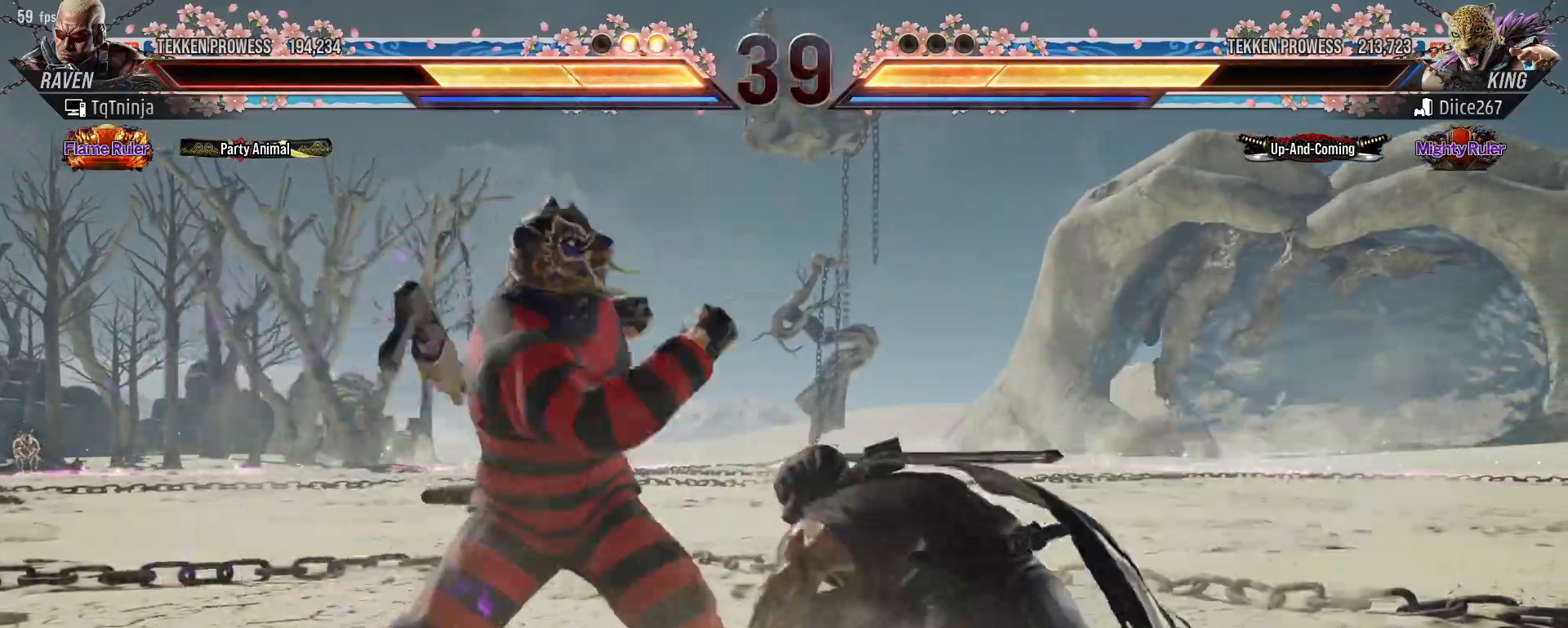
{"buttons": [], "left_stick": "right", "events": [[17, "left_stick", "right"], [67, "left_stick", "center"], [133, "left_stick", "right"]]}
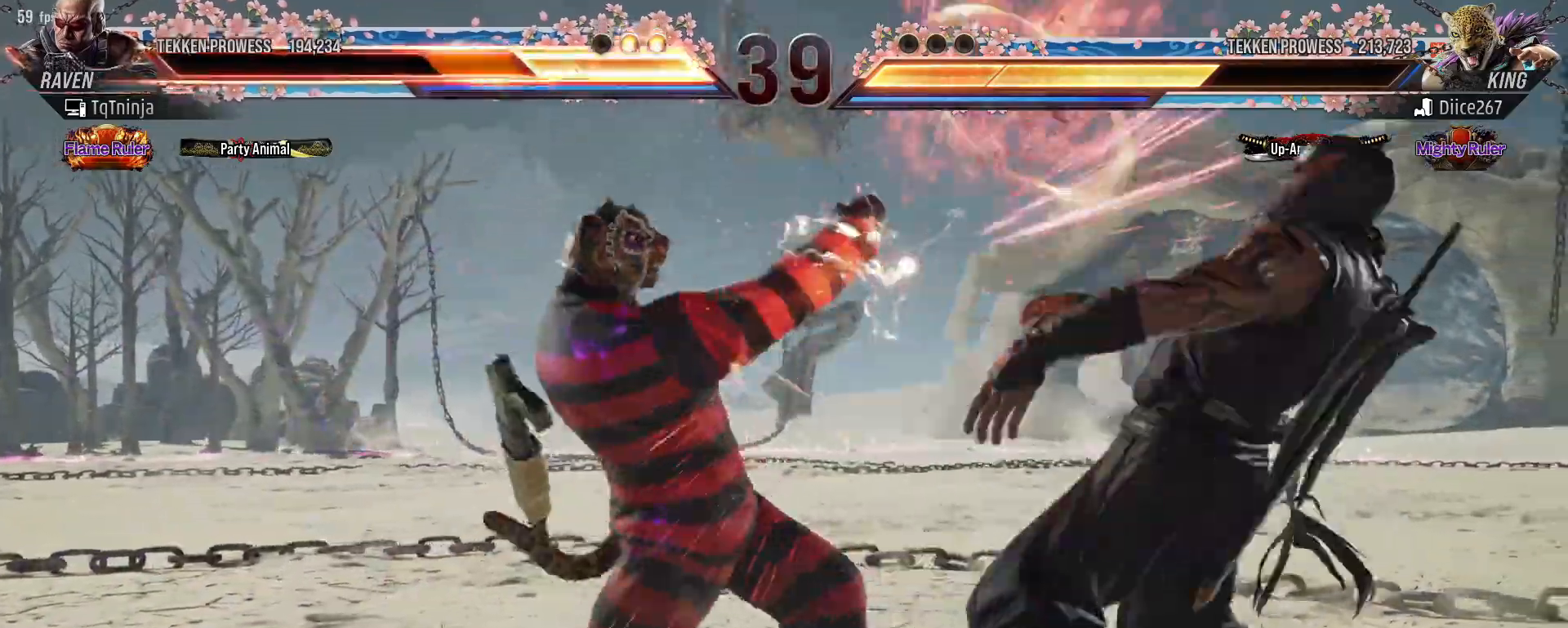
{"buttons": [], "left_stick": "center", "events": [[300, "left_stick", "center"], [400, "left_stick", "right"], [483, "left_stick", "center"]]}
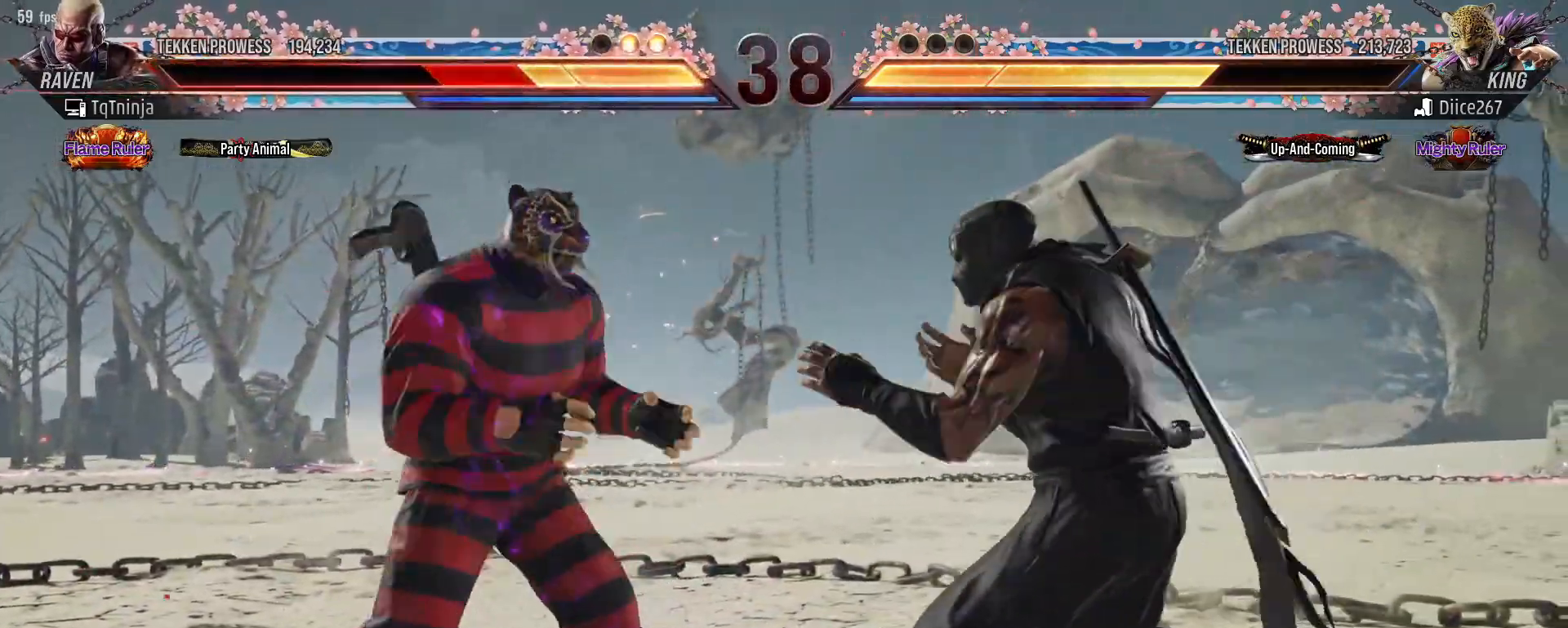
{"buttons": [], "left_stick": "center", "events": [[67, "left_stick", "right"], [183, "TRIANGLE", "down"], [200, "TRIANGLE", "up"], [283, "TRIANGLE", "down"], [333, "TRIANGLE", "up"], [333, "left_stick", "center"]]}
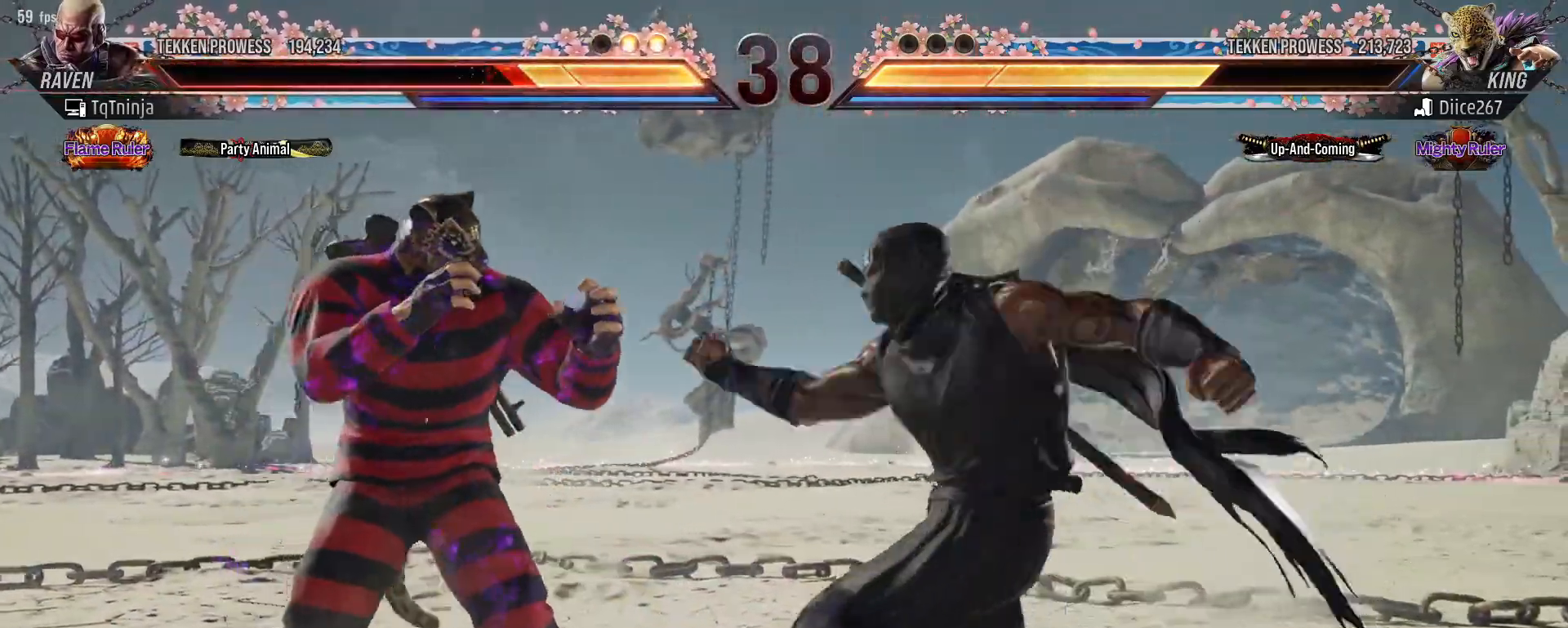
{"buttons": [], "left_stick": "center", "events": []}
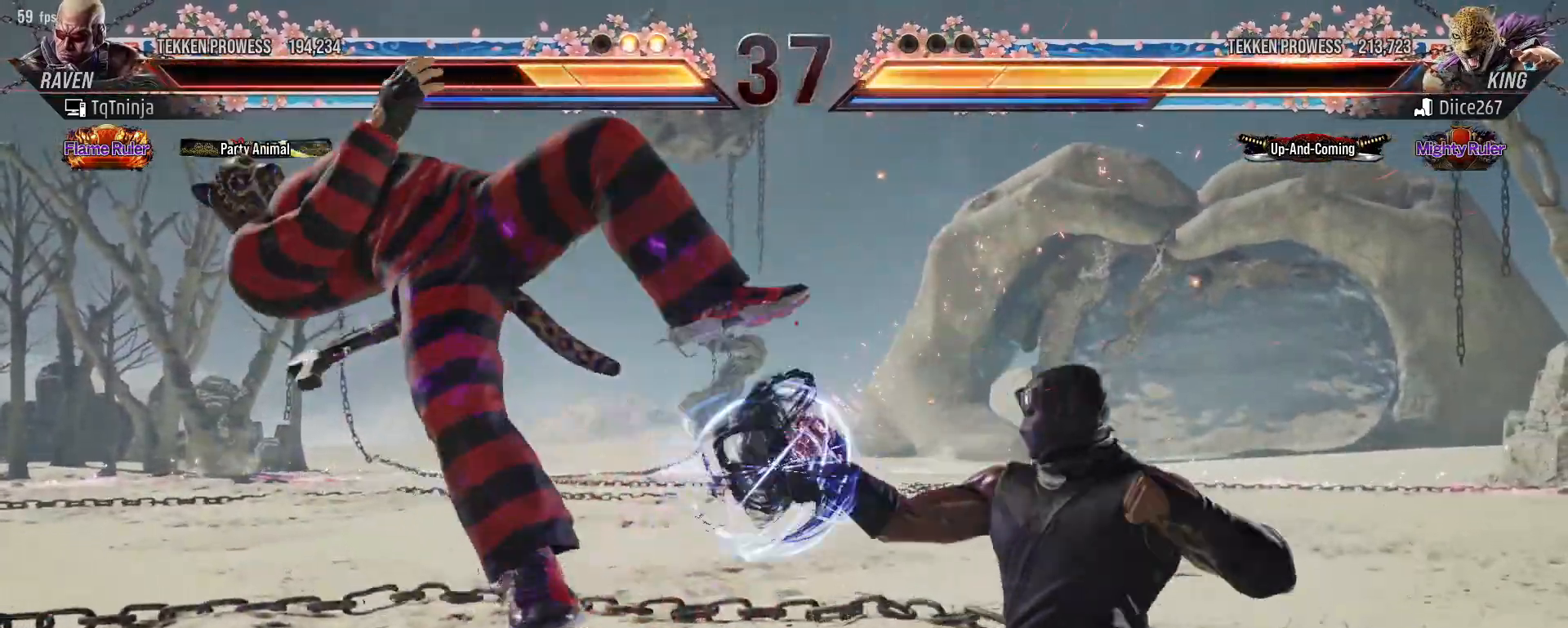
{"buttons": [], "left_stick": "left", "events": [[100, "left_stick", "left"], [167, "left_stick", "center"], [250, "left_stick", "left"], [350, "CIRCLE", "down"], [450, "CIRCLE", "up"]]}
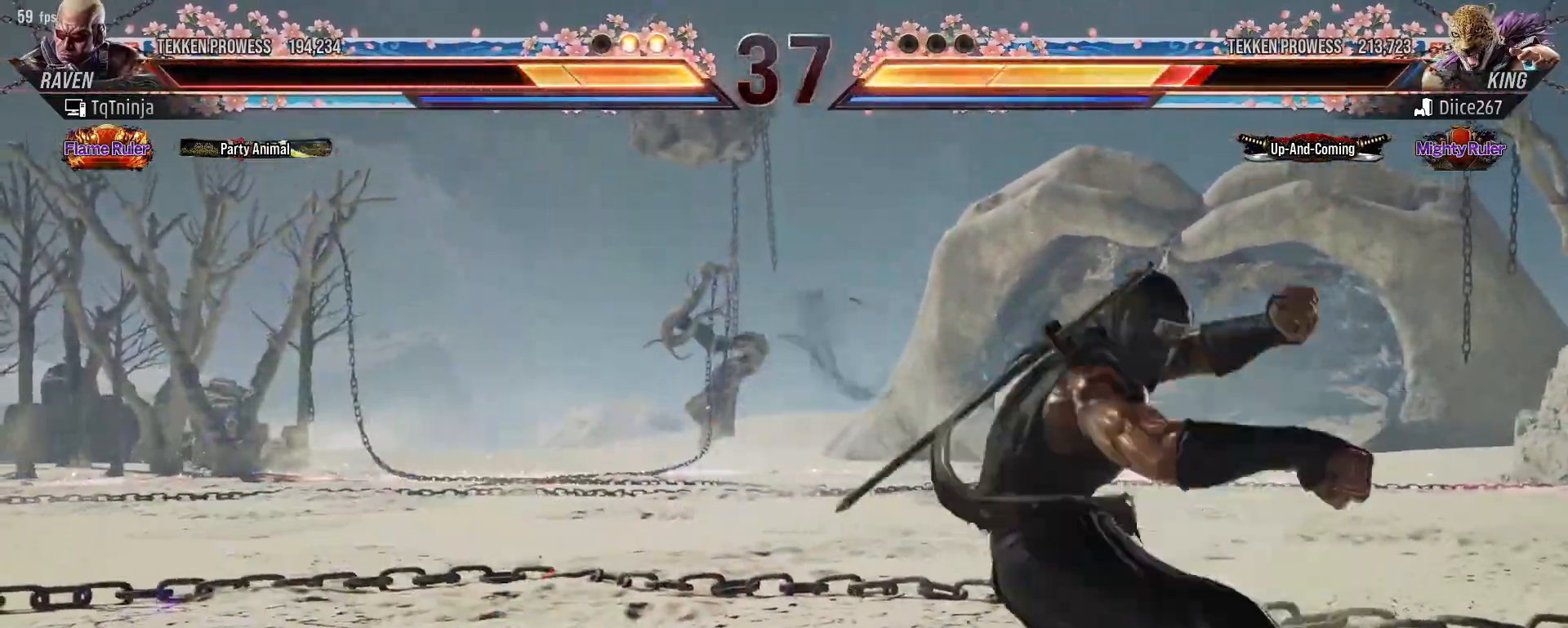
{"buttons": [], "left_stick": "right", "events": [[67, "left_stick", "center"], [433, "left_stick", "right"]]}
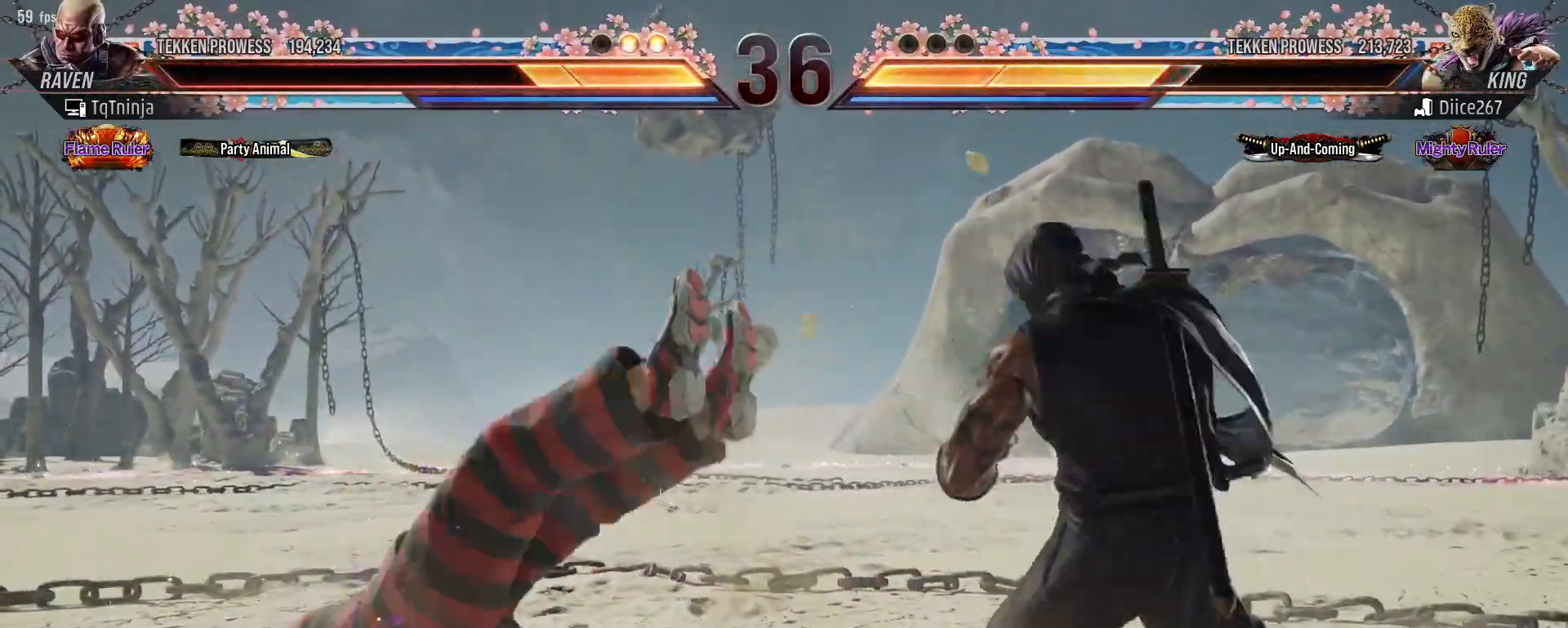
{"buttons": [], "left_stick": "center", "events": [[350, "left_stick", "center"]]}
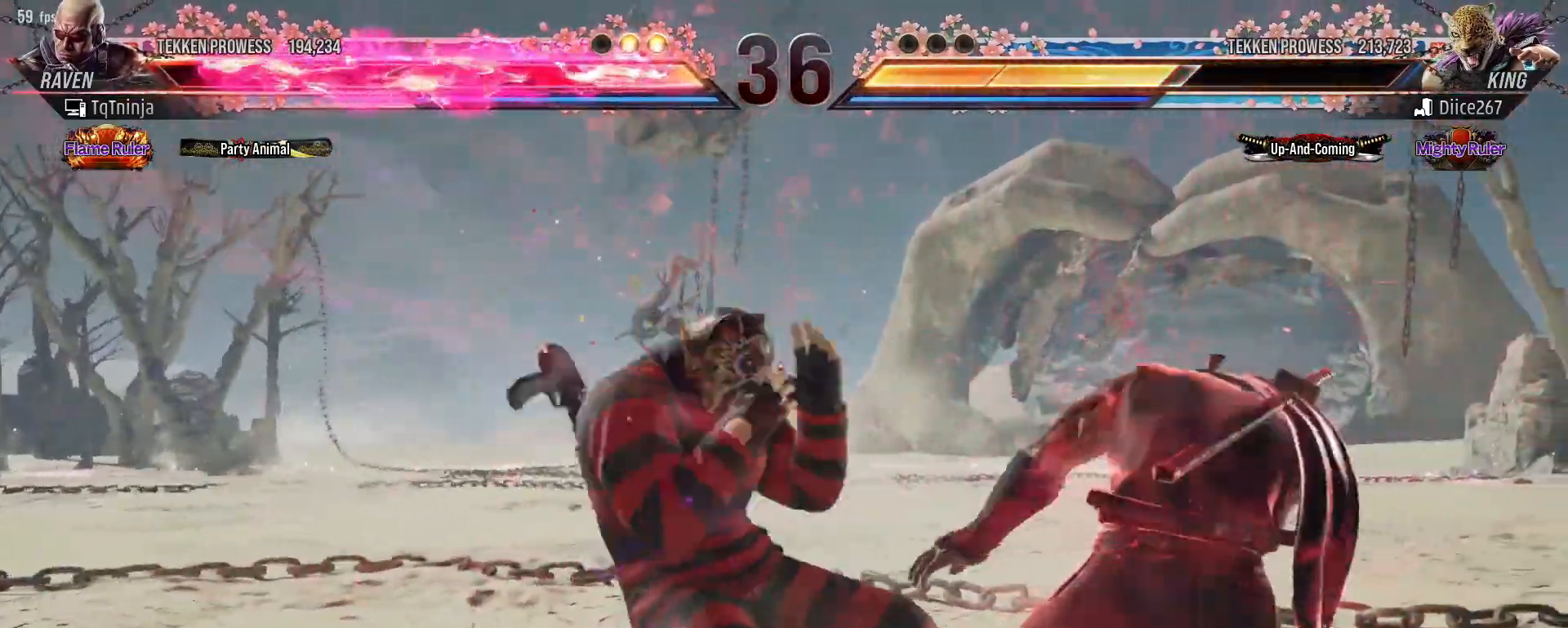
{"buttons": [], "left_stick": "down-left", "events": [[50, "left_stick", "right"], [117, "left_stick", "center"], [200, "left_stick", "right"], [350, "left_stick", "down-left"]]}
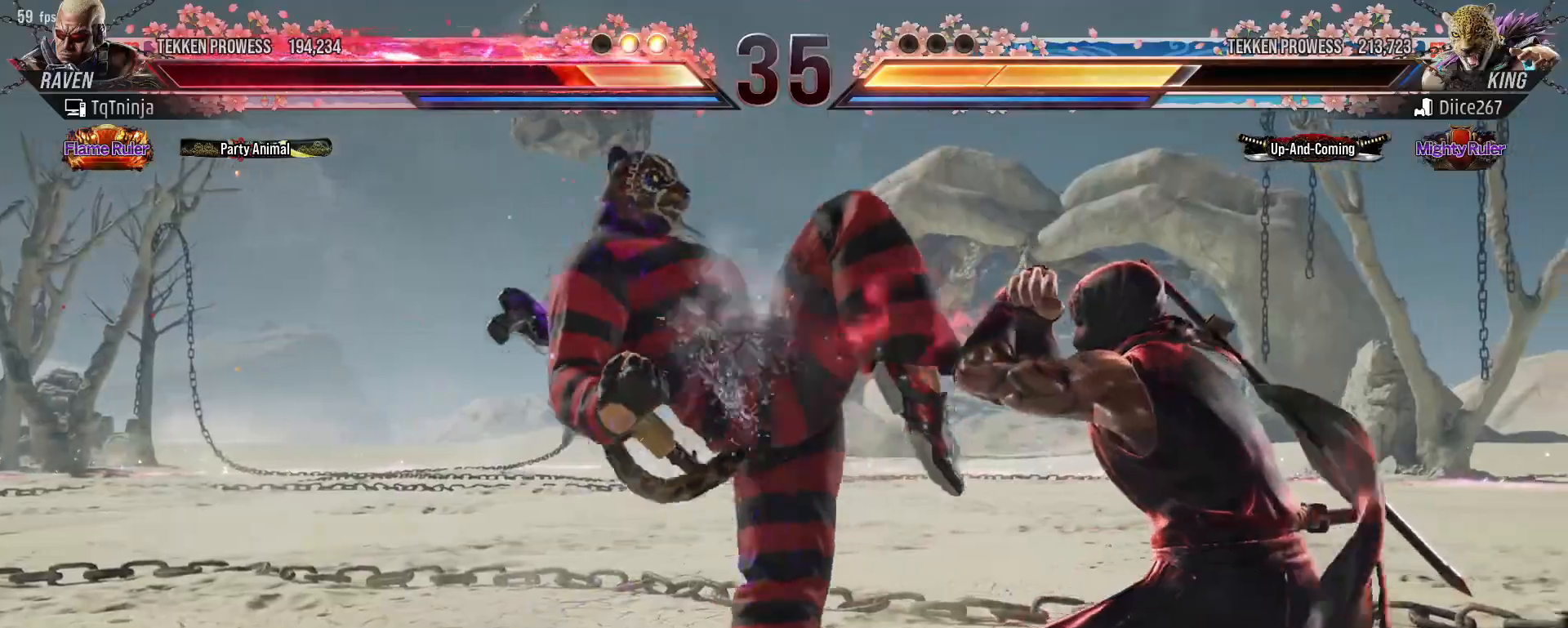
{"buttons": [], "left_stick": "center", "events": [[133, "left_stick", "center"], [250, "SQUARE", "down"], [333, "SQUARE", "up"]]}
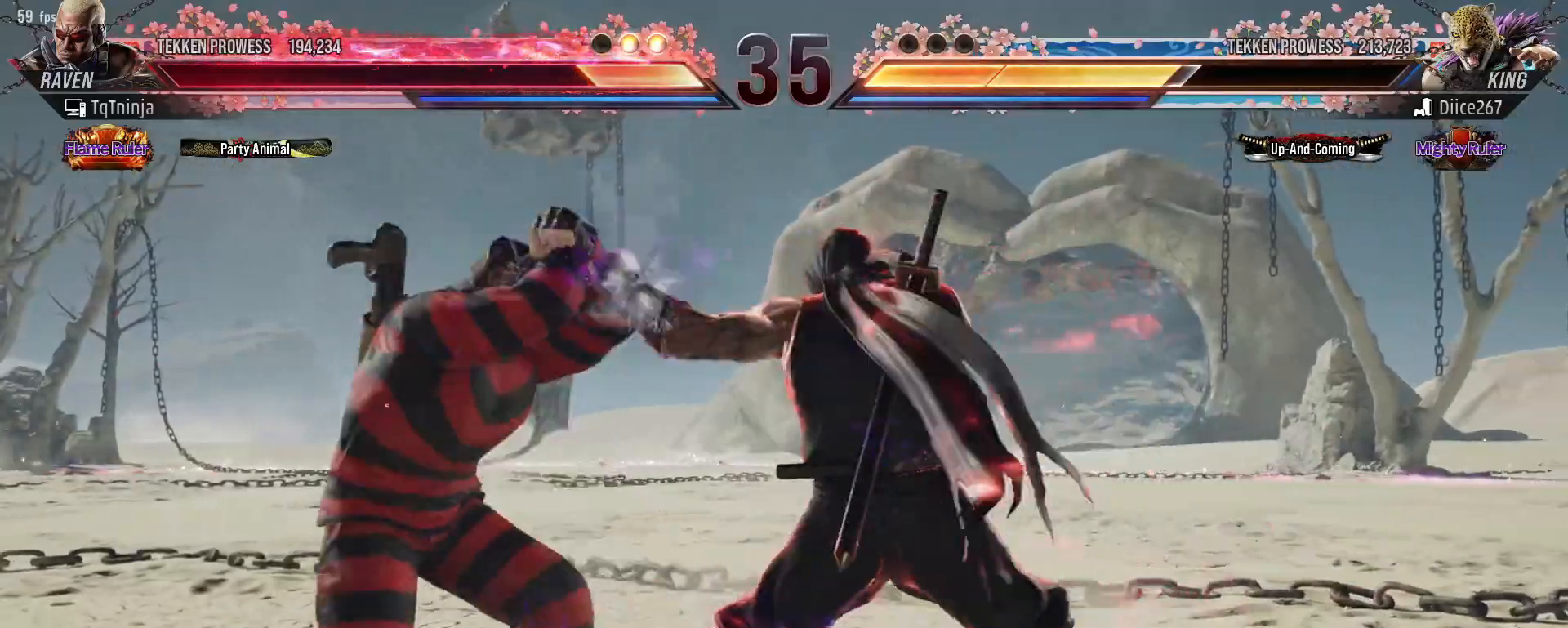
{"buttons": [], "left_stick": "center", "events": [[133, "left_stick", "up-left"], [167, "SQUARE", "down"], [167, "TRIANGLE", "down"], [217, "SQUARE", "up"], [233, "TRIANGLE", "up"], [300, "left_stick", "center"]]}
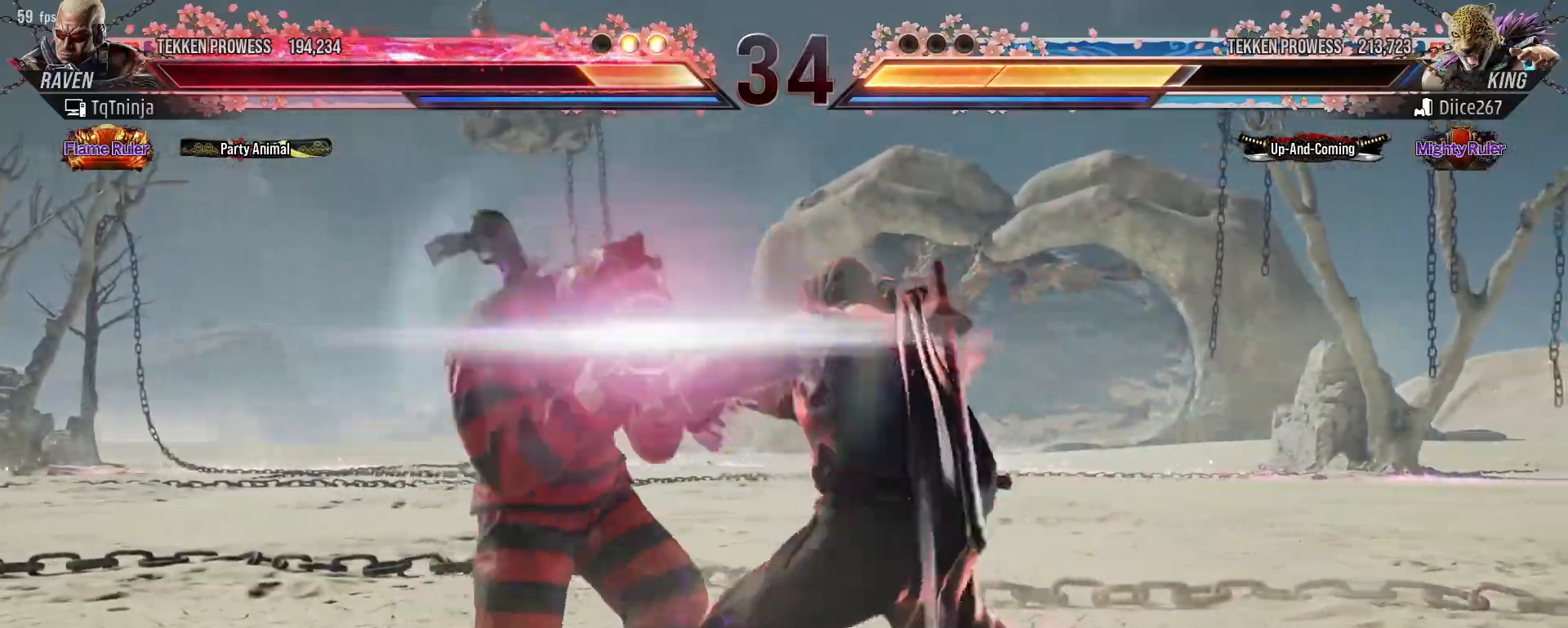
{"buttons": [], "left_stick": "center", "events": []}
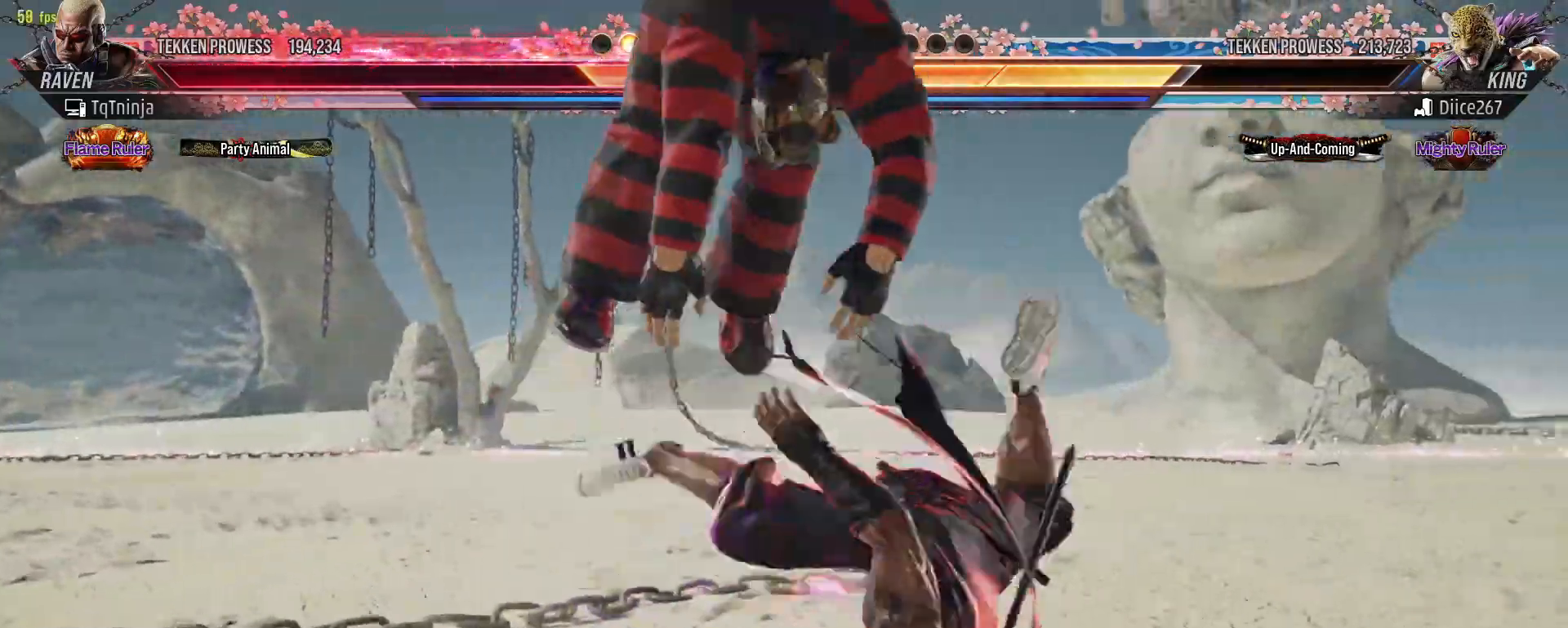
{"buttons": [], "left_stick": "center", "events": []}
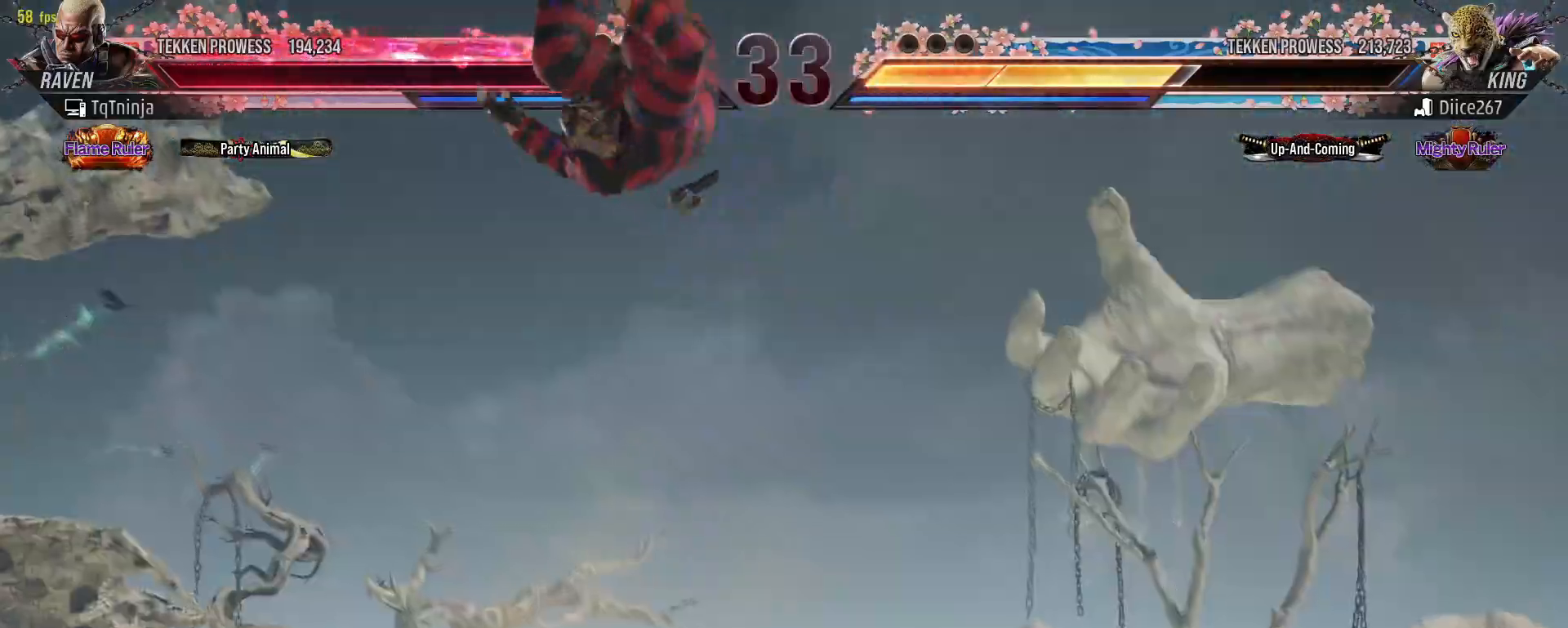
{"buttons": [], "left_stick": "center", "events": []}
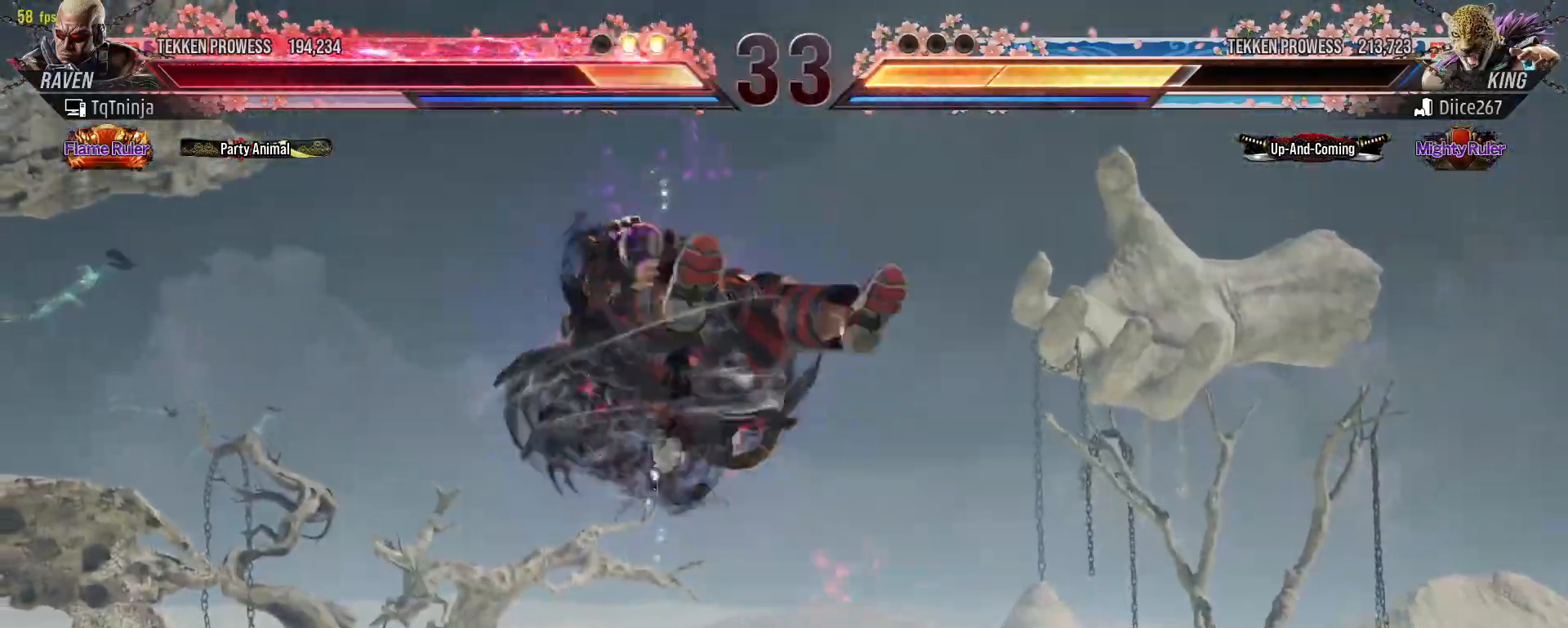
{"buttons": [], "left_stick": "center", "events": []}
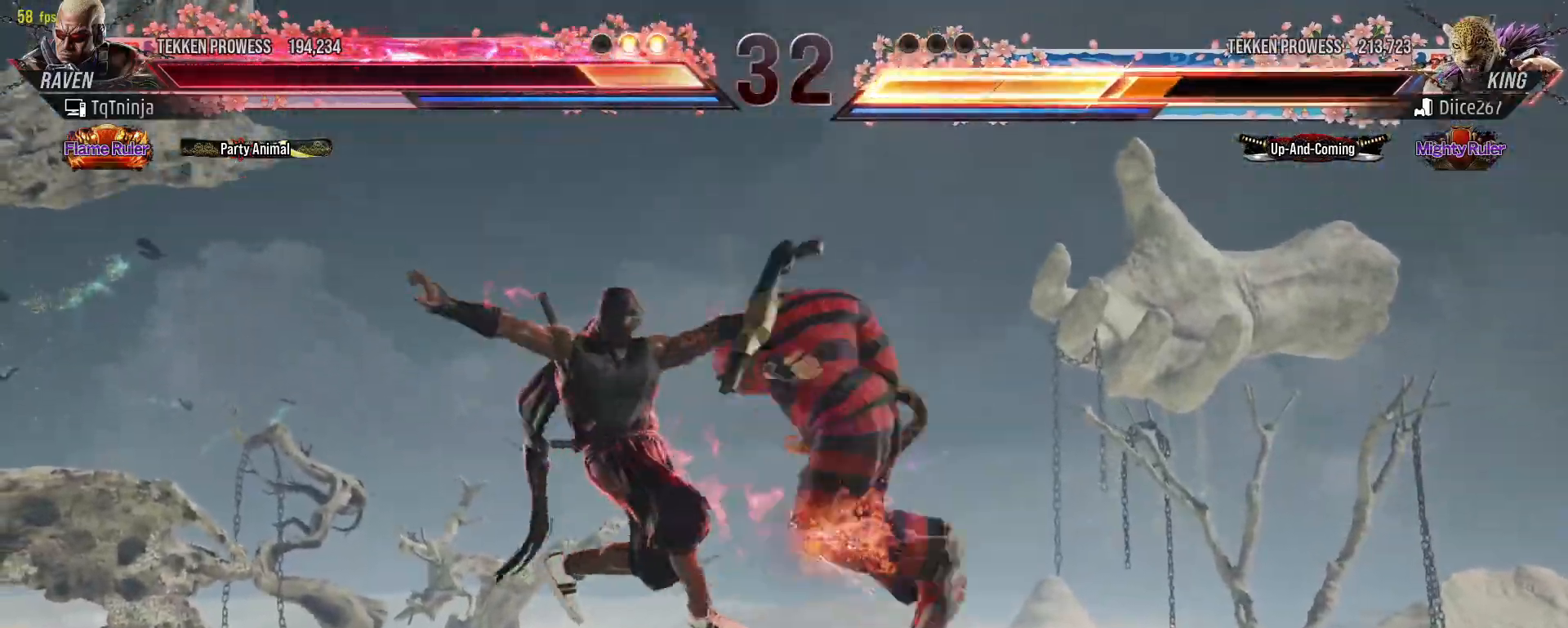
{"buttons": [], "left_stick": "center", "events": []}
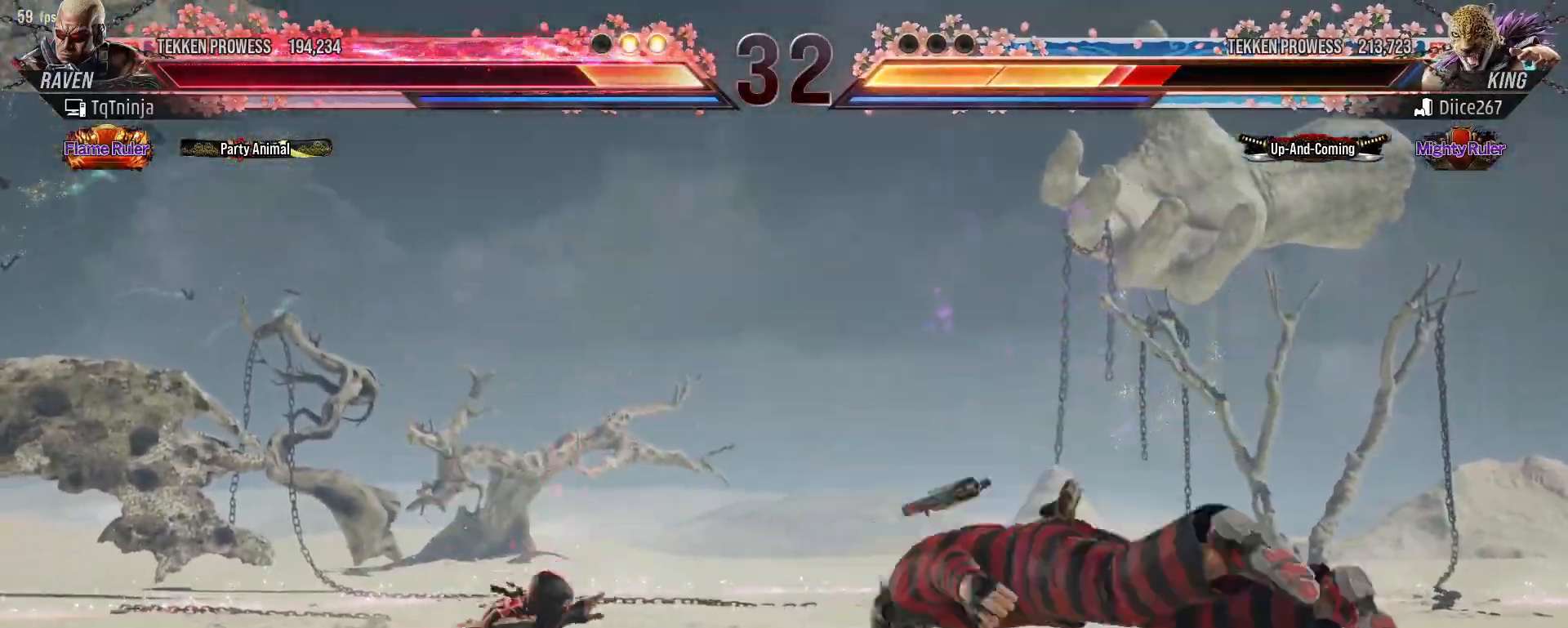
{"buttons": [], "left_stick": "center", "events": [[433, "left_stick", "right"], [500, "left_stick", "center"]]}
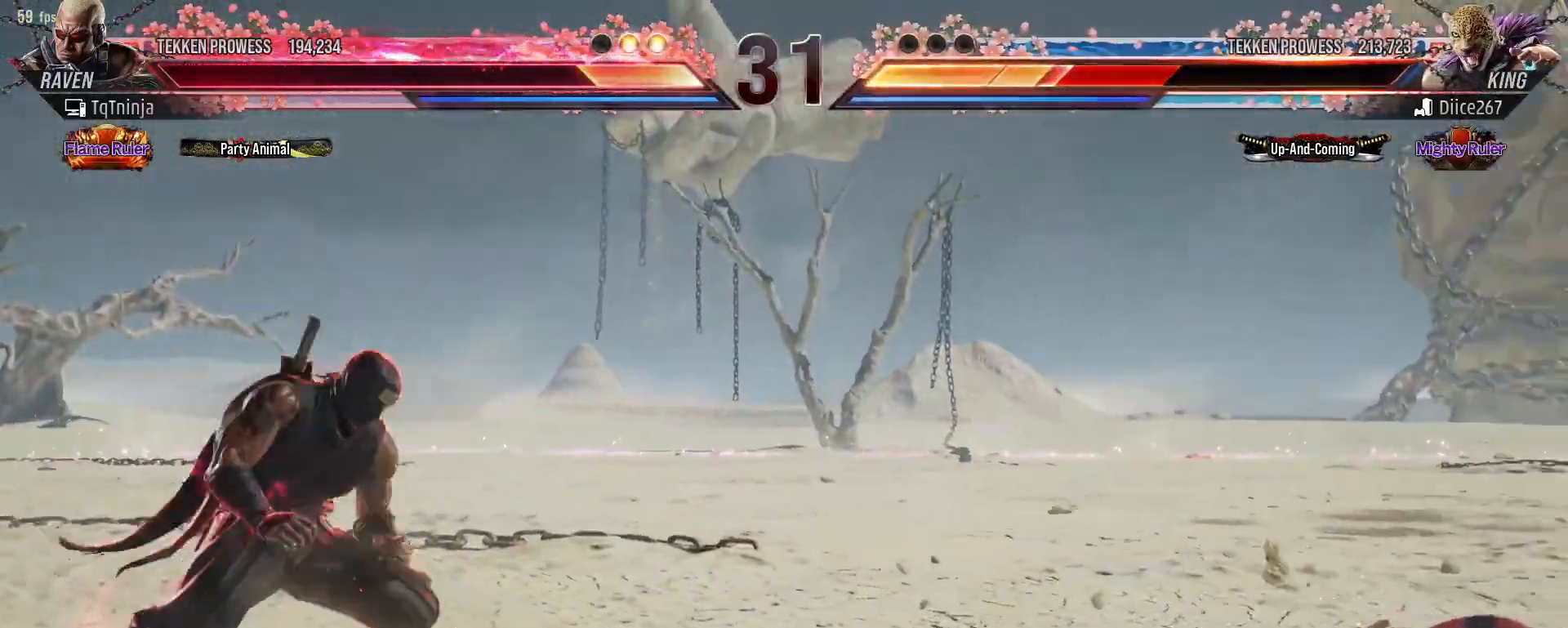
{"buttons": ["CIRCLE"], "left_stick": "down-right", "events": [[83, "left_stick", "right"], [383, "CIRCLE", "down"], [400, "left_stick", "down-right"], [450, "CIRCLE", "up"], [483, "CIRCLE", "down"]]}
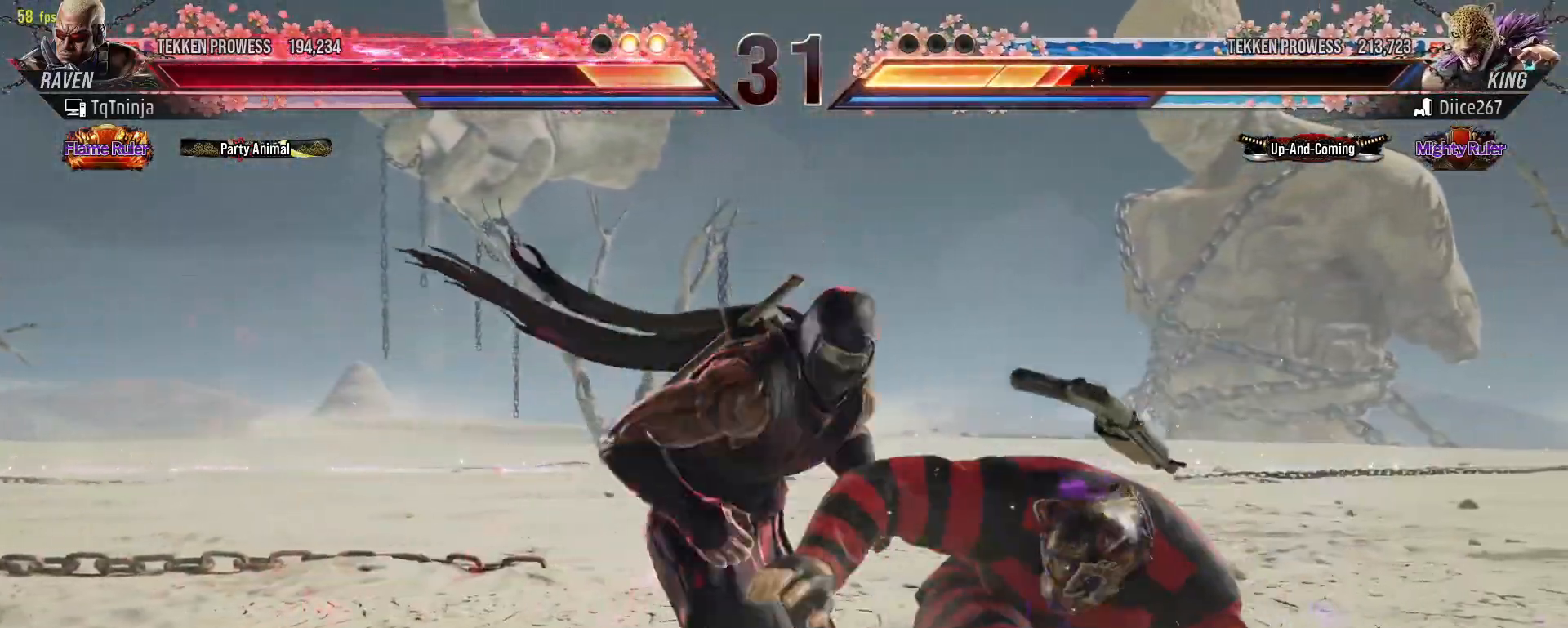
{"buttons": [], "left_stick": "center", "events": [[33, "CIRCLE", "up"], [83, "CIRCLE", "down"], [183, "CIRCLE", "up"], [200, "left_stick", "center"], [417, "left_stick", "left"], [500, "left_stick", "center"]]}
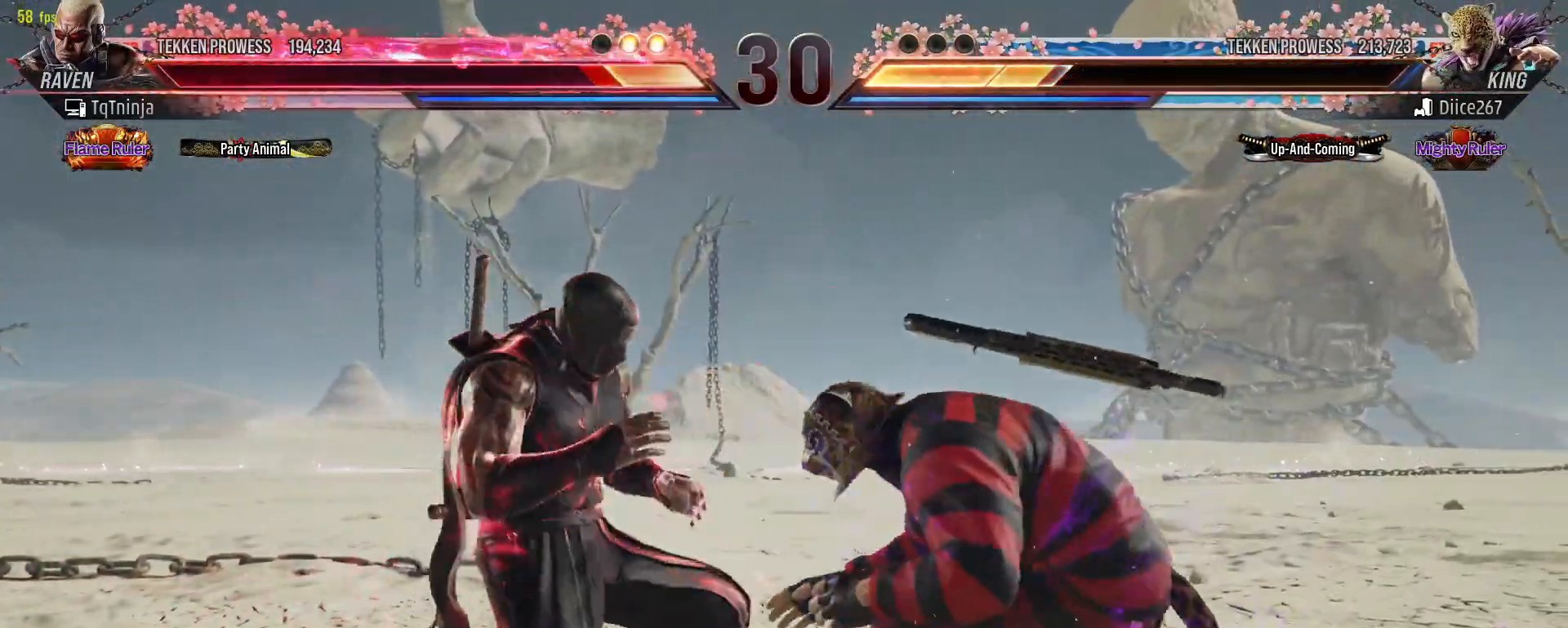
{"buttons": [], "left_stick": "left", "events": [[83, "left_stick", "left"]]}
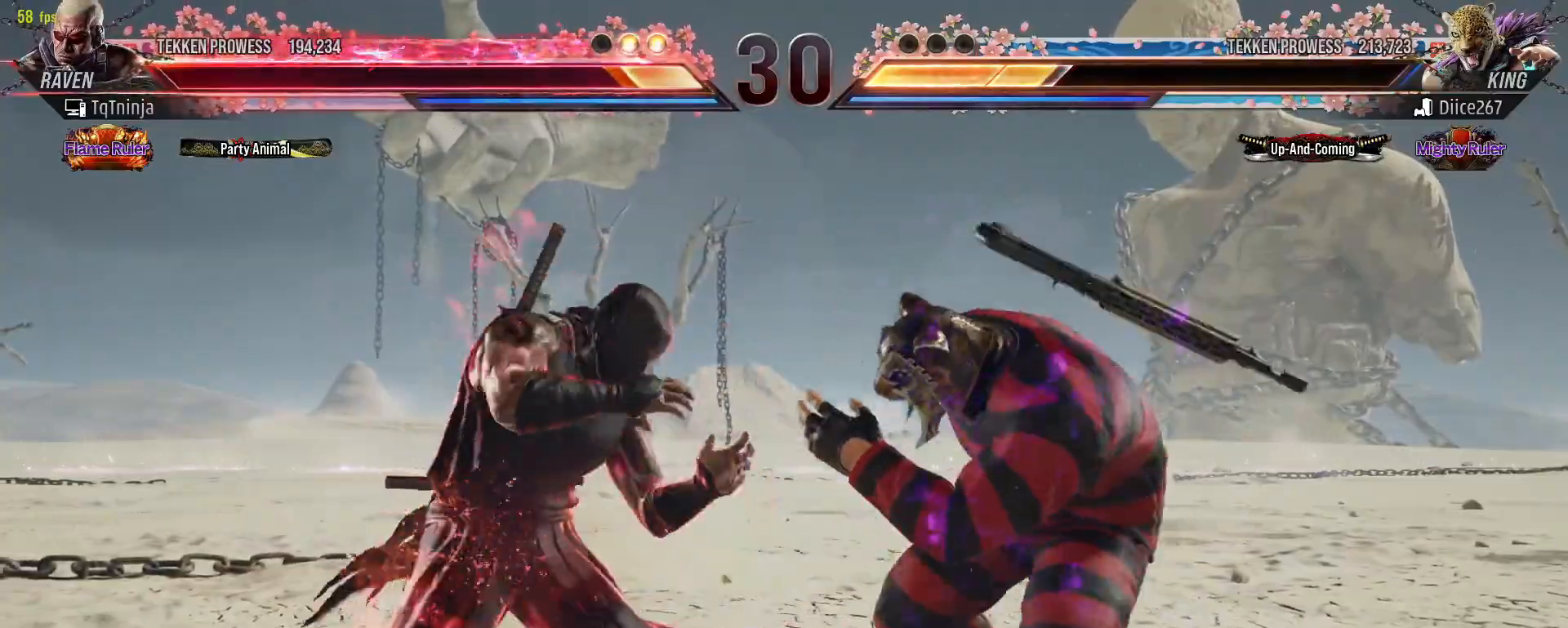
{"buttons": [], "left_stick": "center", "events": [[33, "left_stick", "center"], [67, "CROSS", "down"], [67, "TRIANGLE", "down"], [117, "CROSS", "up"], [117, "TRIANGLE", "up"], [167, "CROSS", "down"], [167, "TRIANGLE", "down"], [217, "CROSS", "up"], [217, "TRIANGLE", "up"]]}
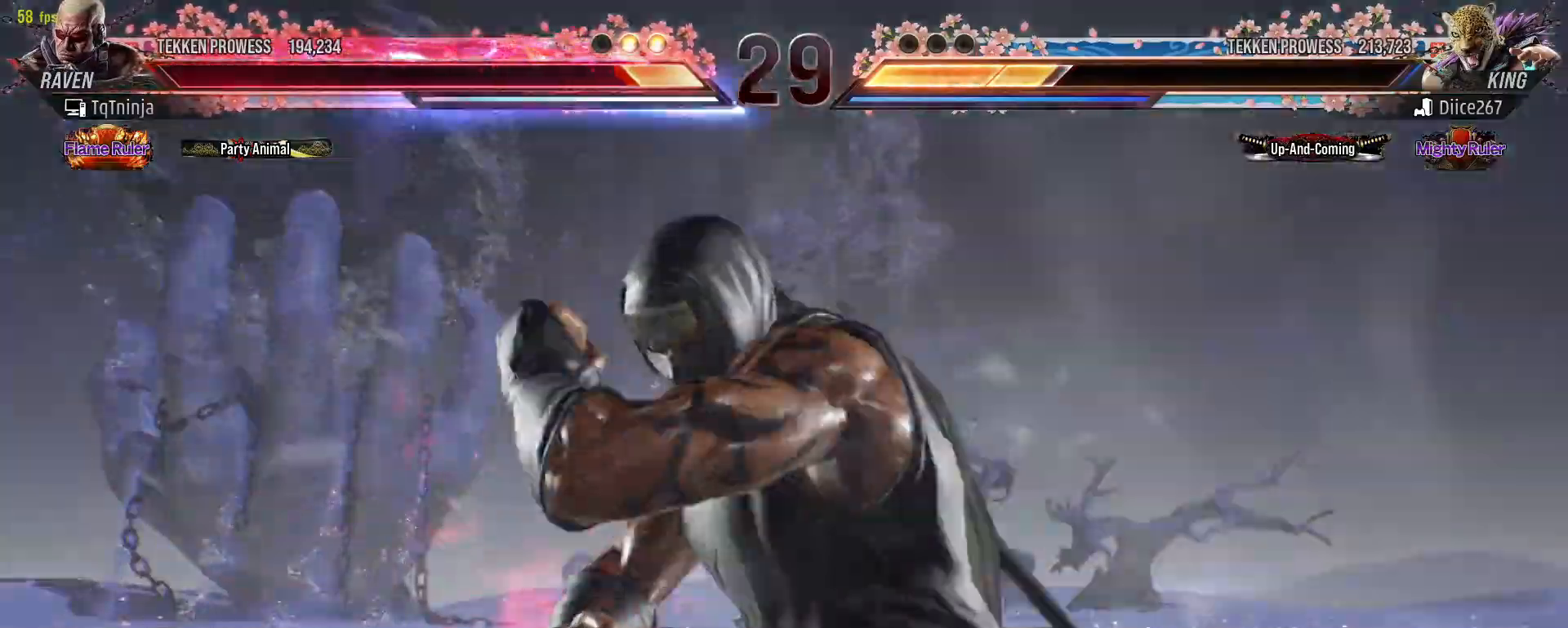
{"buttons": [], "left_stick": "center", "events": []}
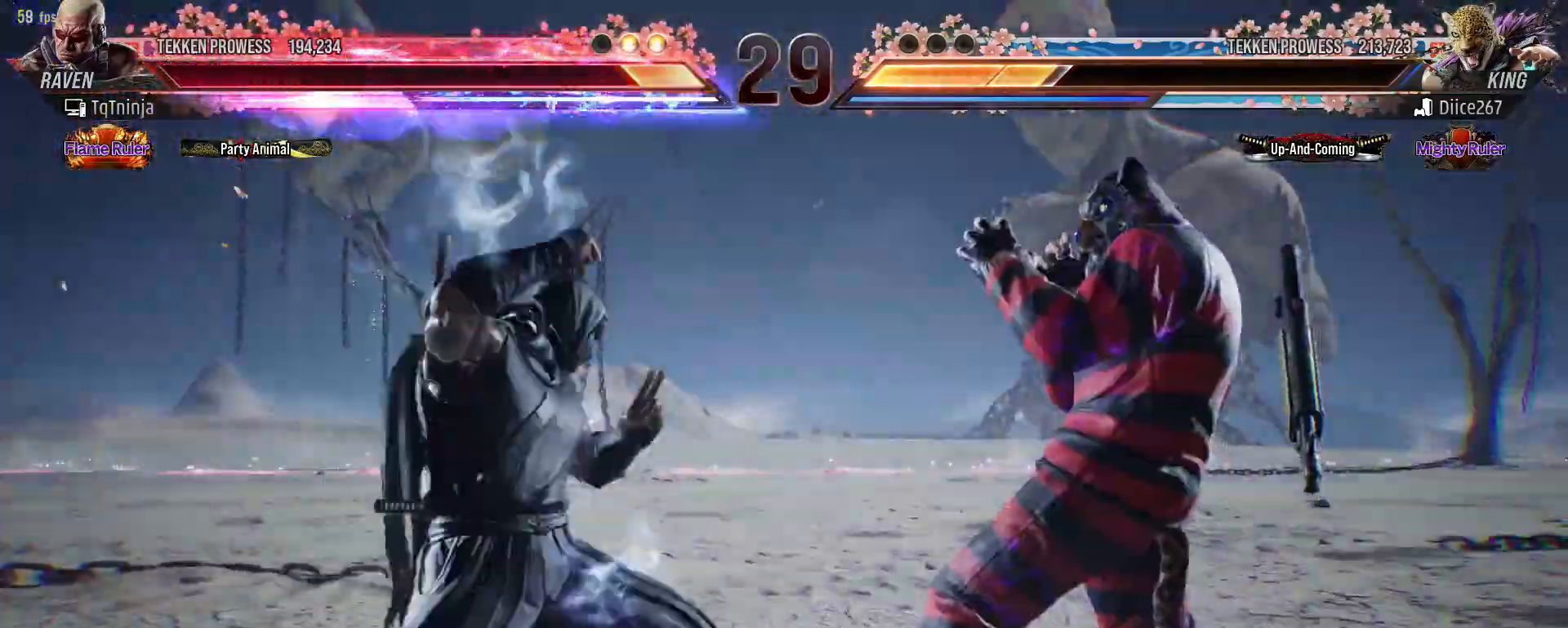
{"buttons": [], "left_stick": "center", "events": []}
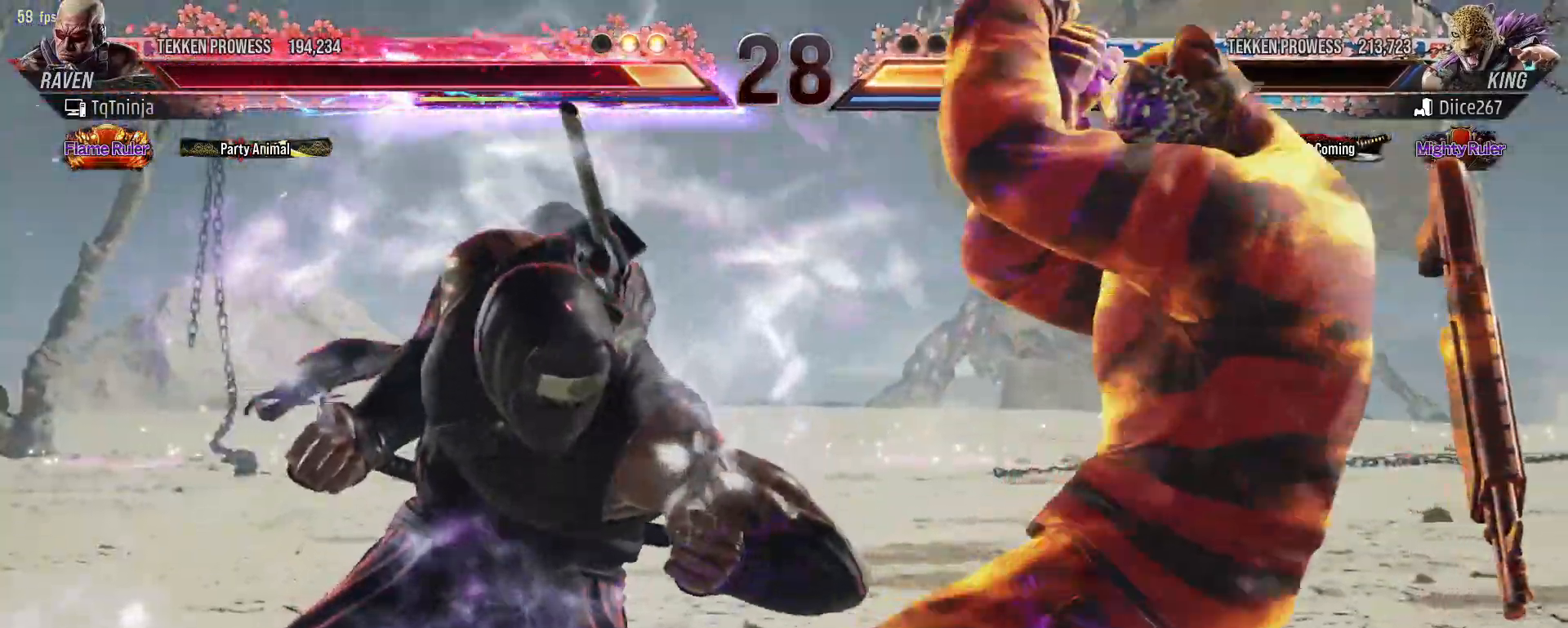
{"buttons": [], "left_stick": "center", "events": [[400, "left_stick", "left"], [467, "left_stick", "center"]]}
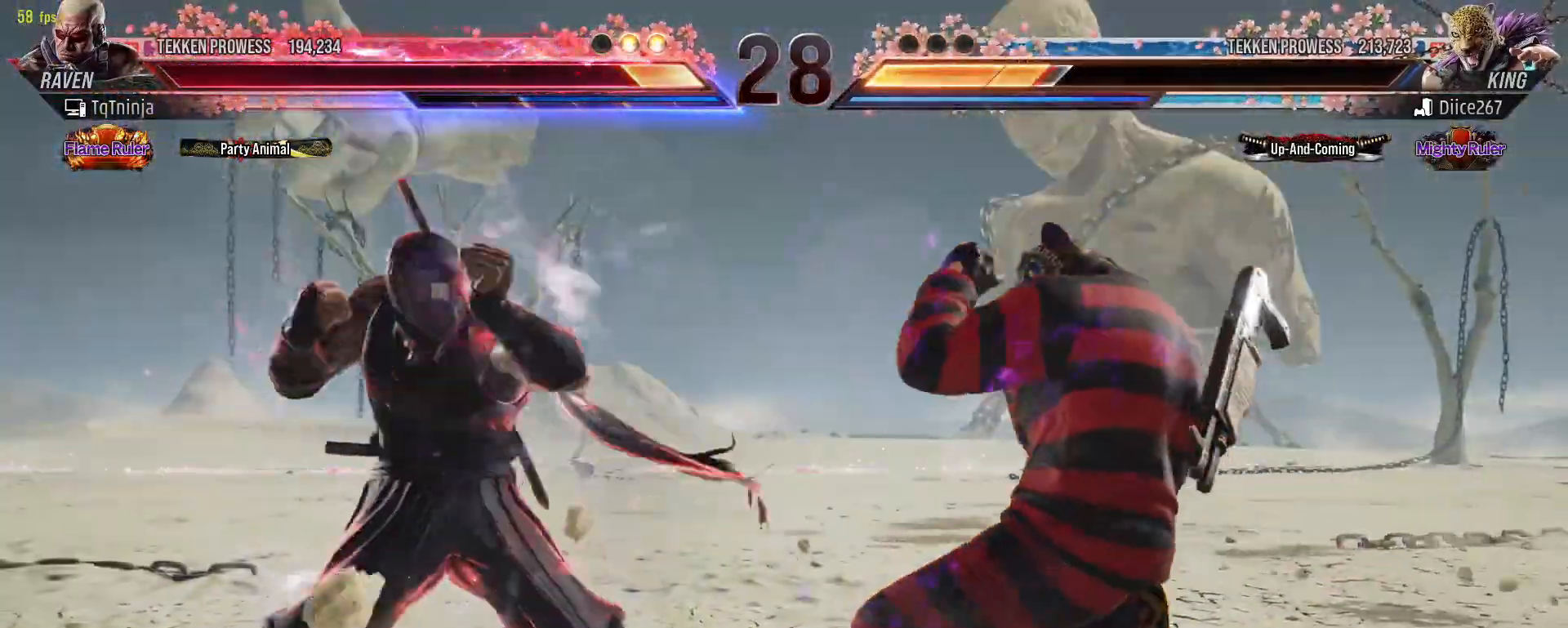
{"buttons": [], "left_stick": "right", "events": [[67, "left_stick", "left"], [233, "left_stick", "right"], [300, "left_stick", "center"], [367, "left_stick", "right"], [417, "CROSS", "down"], [483, "CROSS", "up"]]}
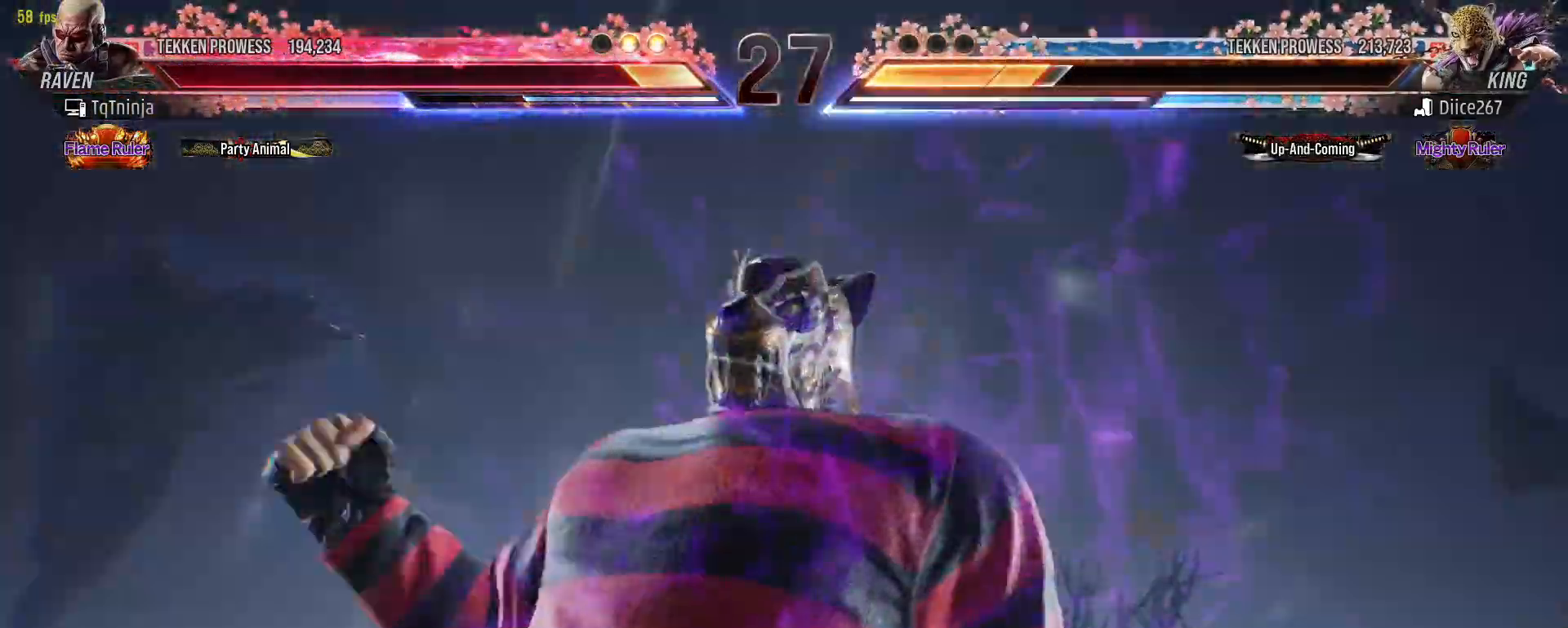
{"buttons": [], "left_stick": "left", "events": [[33, "left_stick", "center"], [300, "left_stick", "left"]]}
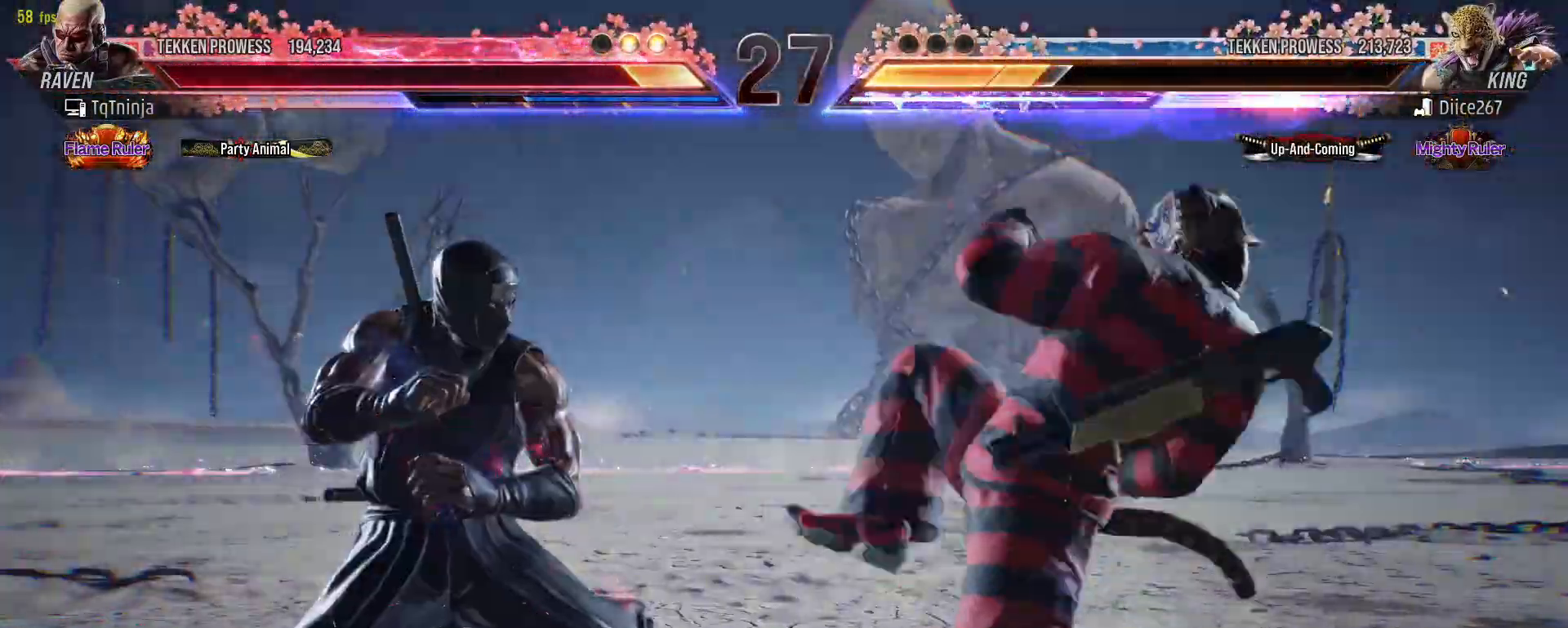
{"buttons": [], "left_stick": "left", "events": []}